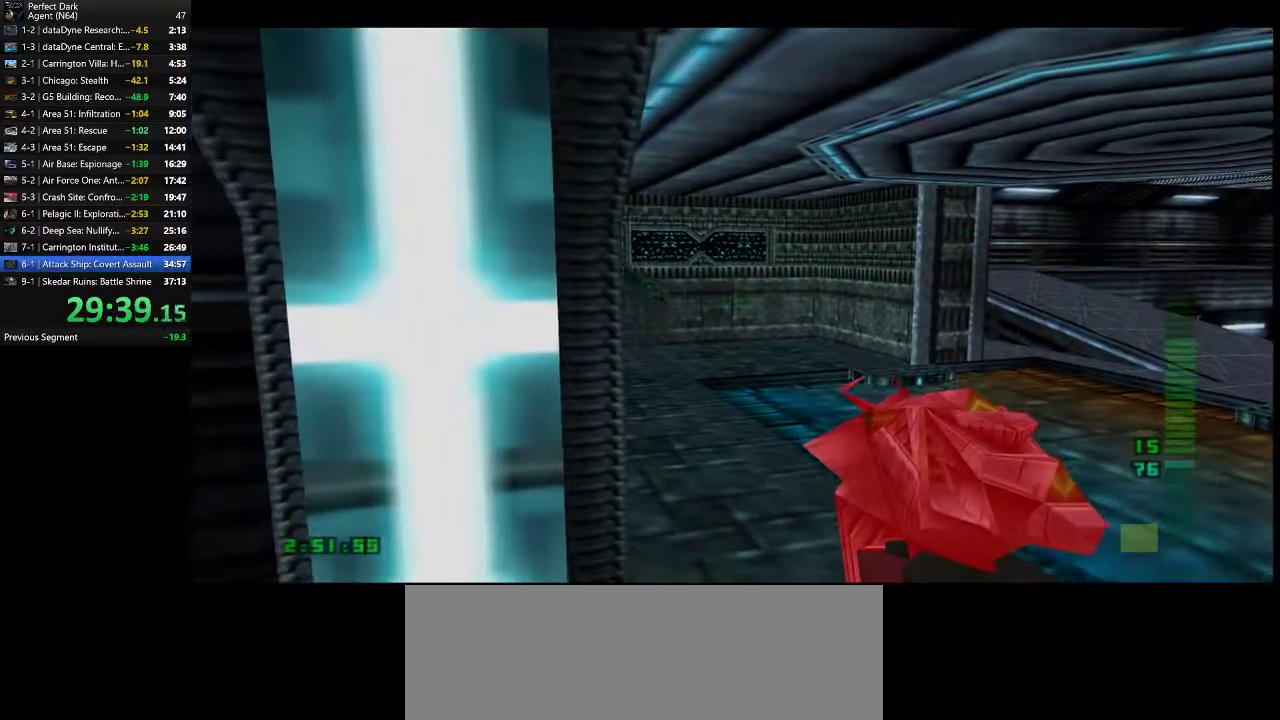
Gameplay with keyboard and mouse; each line is a JSON object with the keys and mouse buttons held at the frame after it. "events" lists presses ("down") and releases ("up") of ".", "/", "0", "1", "2", "3", "4", "5", "6", "7", "8", "9", "a", "alt_l", "alt_r", "b", "backslash", "backspace", "c", "caps_lock", "comma", "ctrl_l", "ctrl_r", "d", "e", "equals", "f", "g", "h", "i", "j", "k", "l", "lbracket", "m", "minus", "n", "o", "p", "q", "quote", "r", "rbracket", "return", "s", "semicolon", "shift_l", "shift_r", "space", "super", "t", "tab", "tilde", "u", "v", "w", "x", "y", "z", "mouse_left" and "mouse_right" between this image and that frame as [ms after this image, input, new state], when the widget could be followed in between. "mouse_left", "mouse_right" = the "left", "right" buttons of the "mouse" list. No other keys are recorded. Mouse movement is not recorded.
{"keys": [], "mouse": [], "events": [[417, "mouse_left", "down"], [483, "mouse_left", "up"]]}
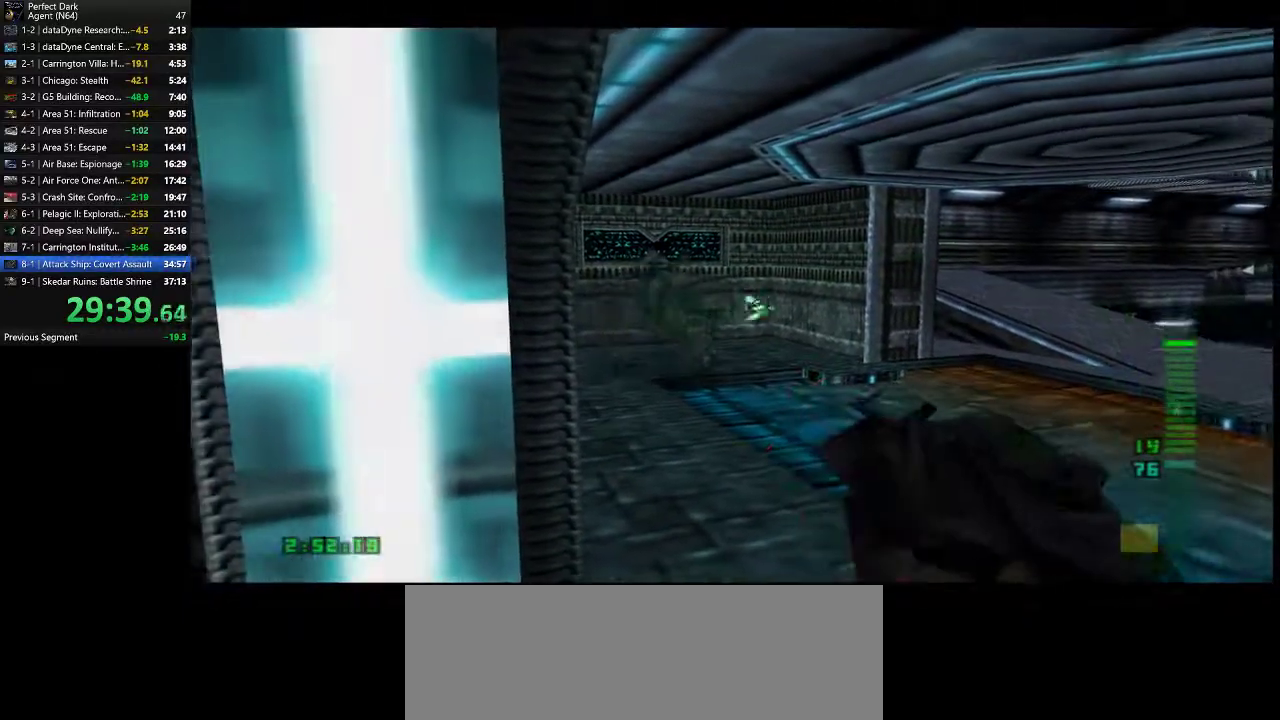
{"keys": [], "mouse": [], "events": []}
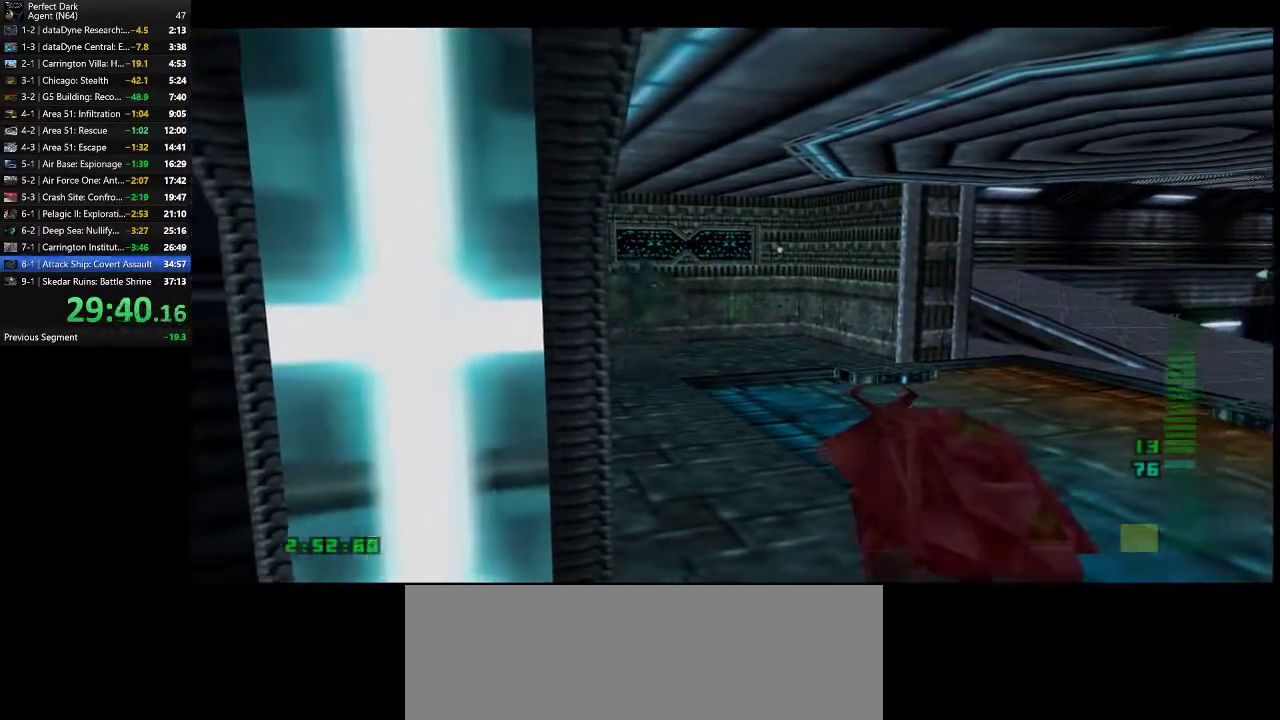
{"keys": [], "mouse": [], "events": [[217, "mouse_left", "down"], [250, "mouse_left", "up"]]}
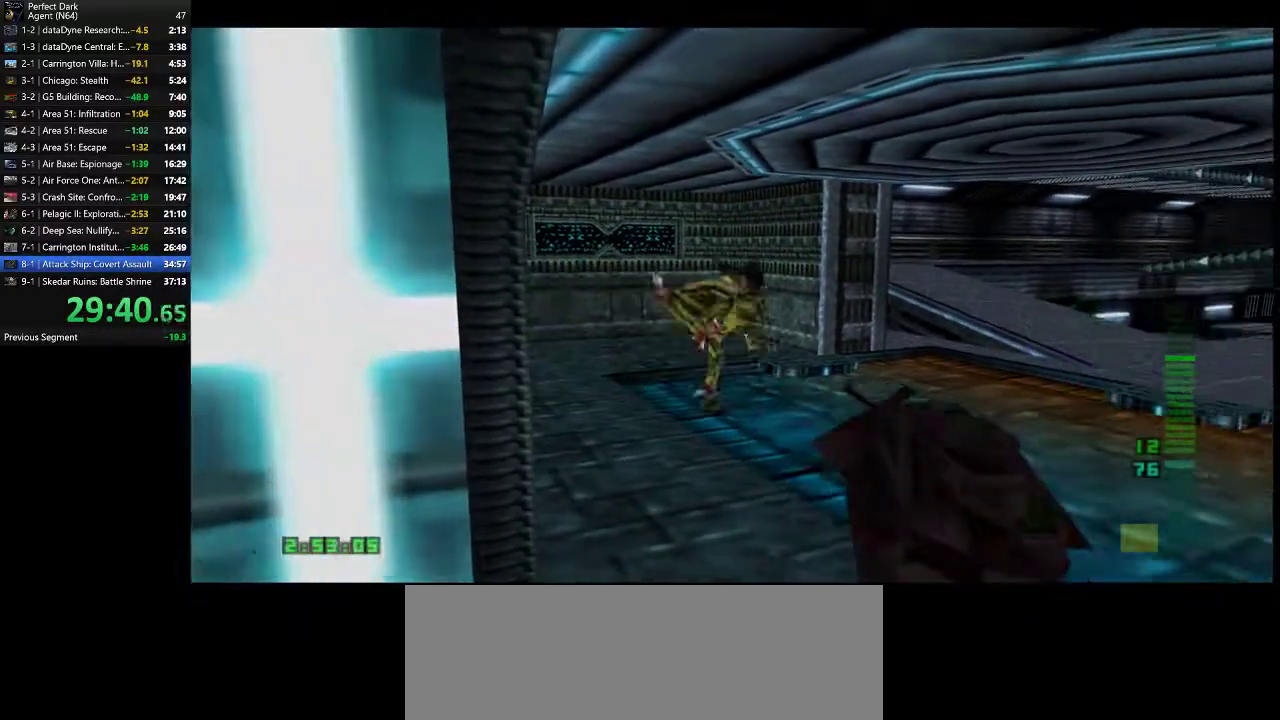
{"keys": [], "mouse": [], "events": []}
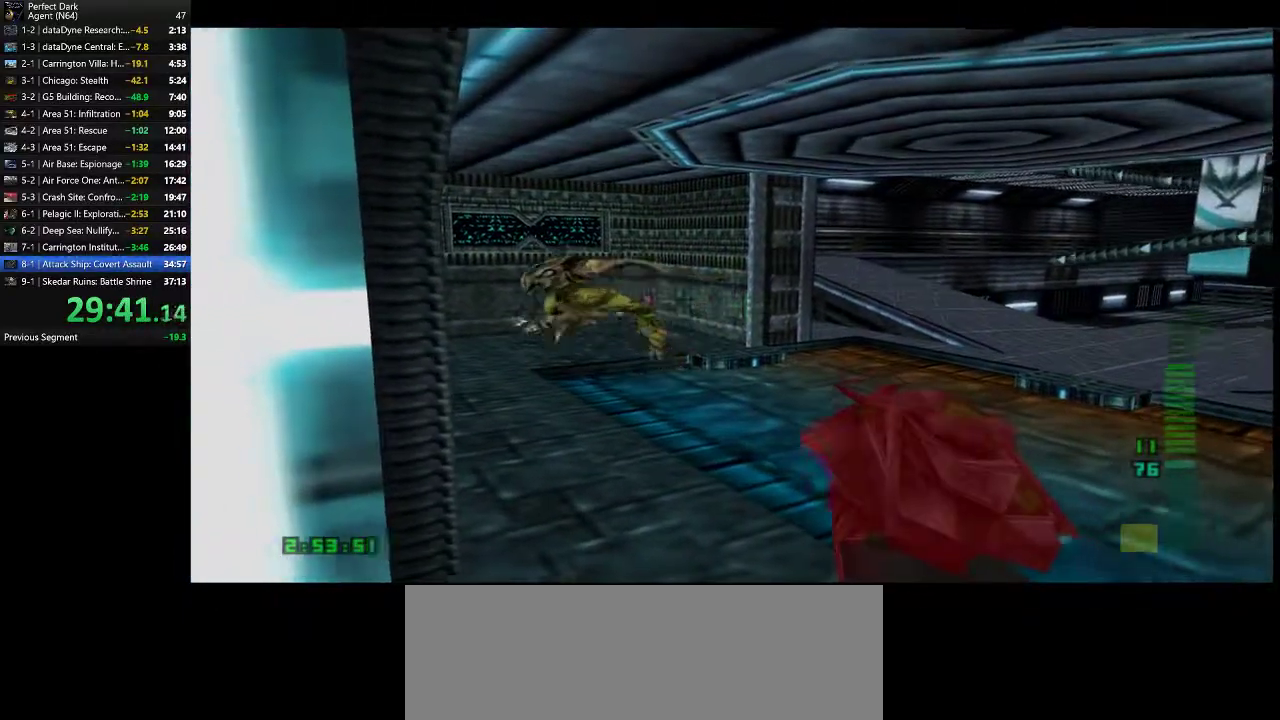
{"keys": [], "mouse": [], "events": []}
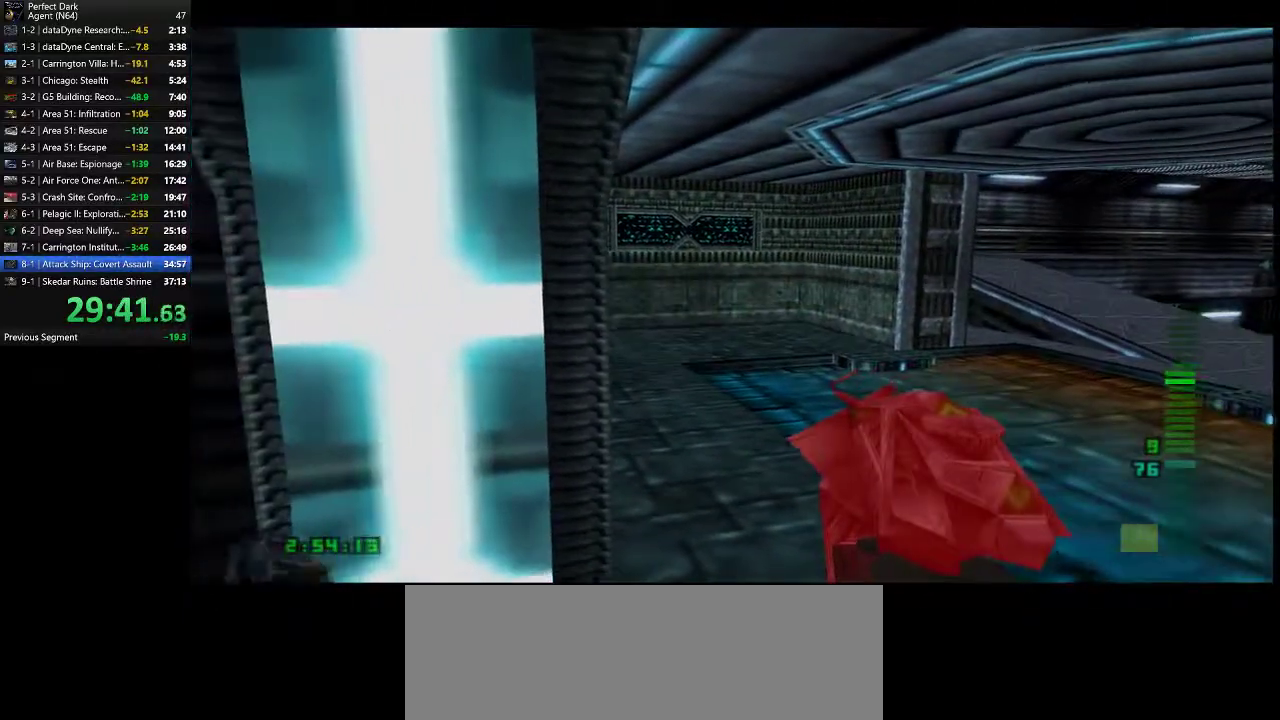
{"keys": [], "mouse": [], "events": []}
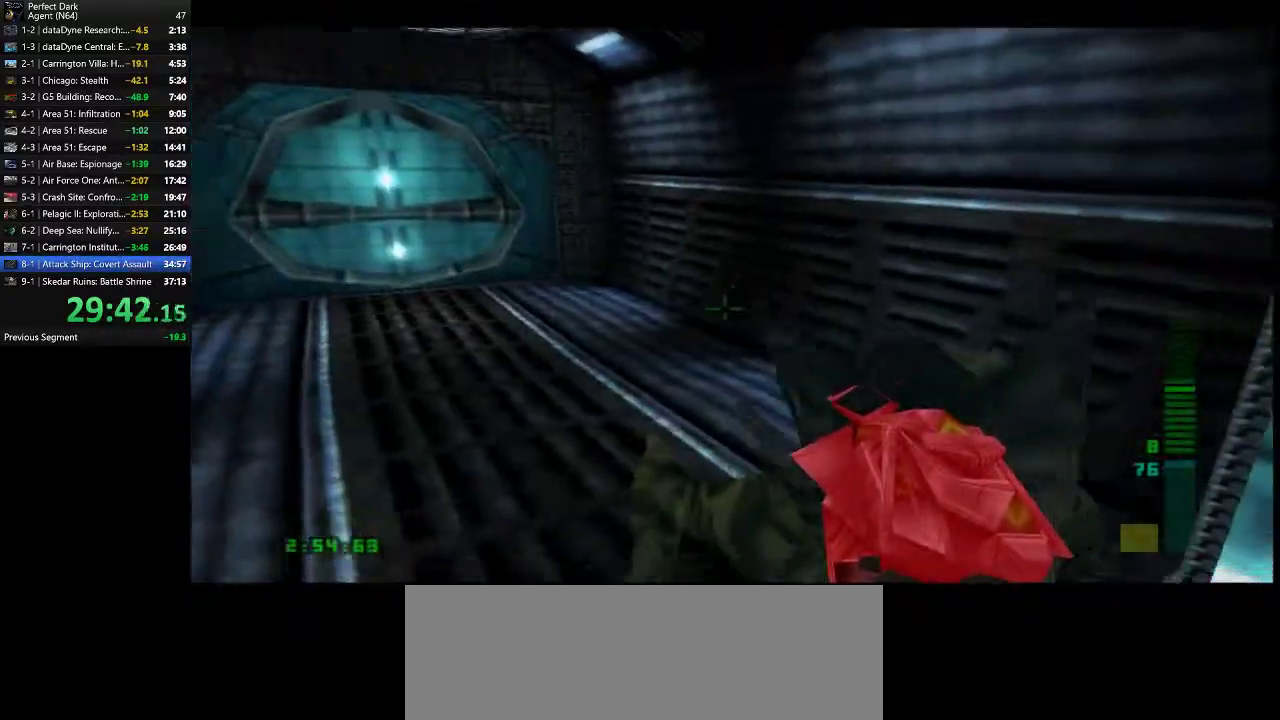
{"keys": [], "mouse": [], "events": [[333, "mouse_left", "down"], [400, "mouse_left", "up"]]}
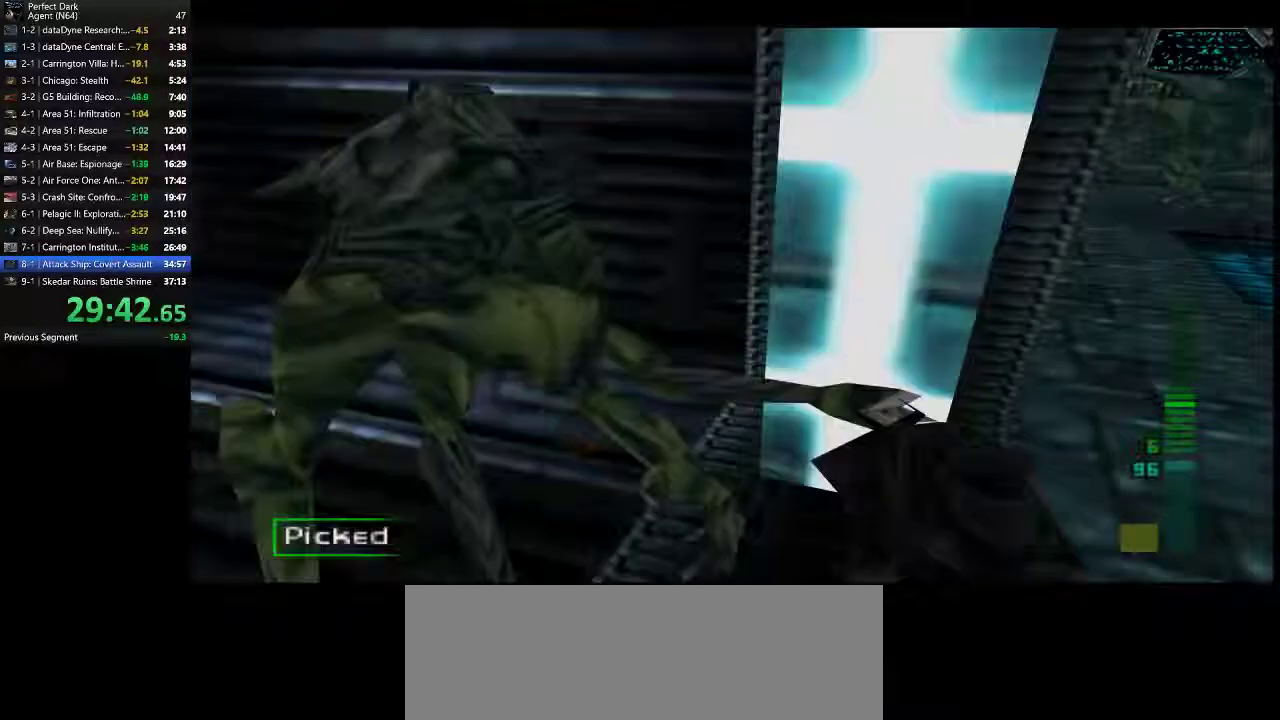
{"keys": [], "mouse": [], "events": []}
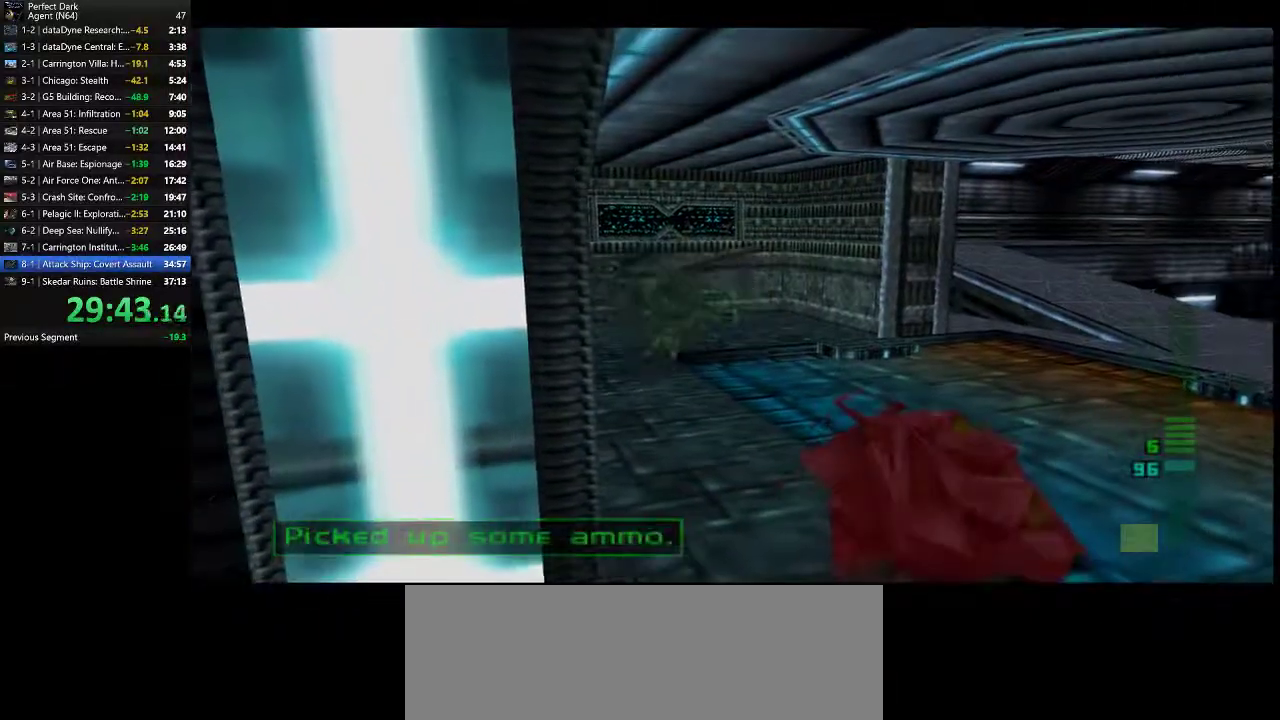
{"keys": [], "mouse": [], "events": [[233, "d", "down"], [300, "d", "up"]]}
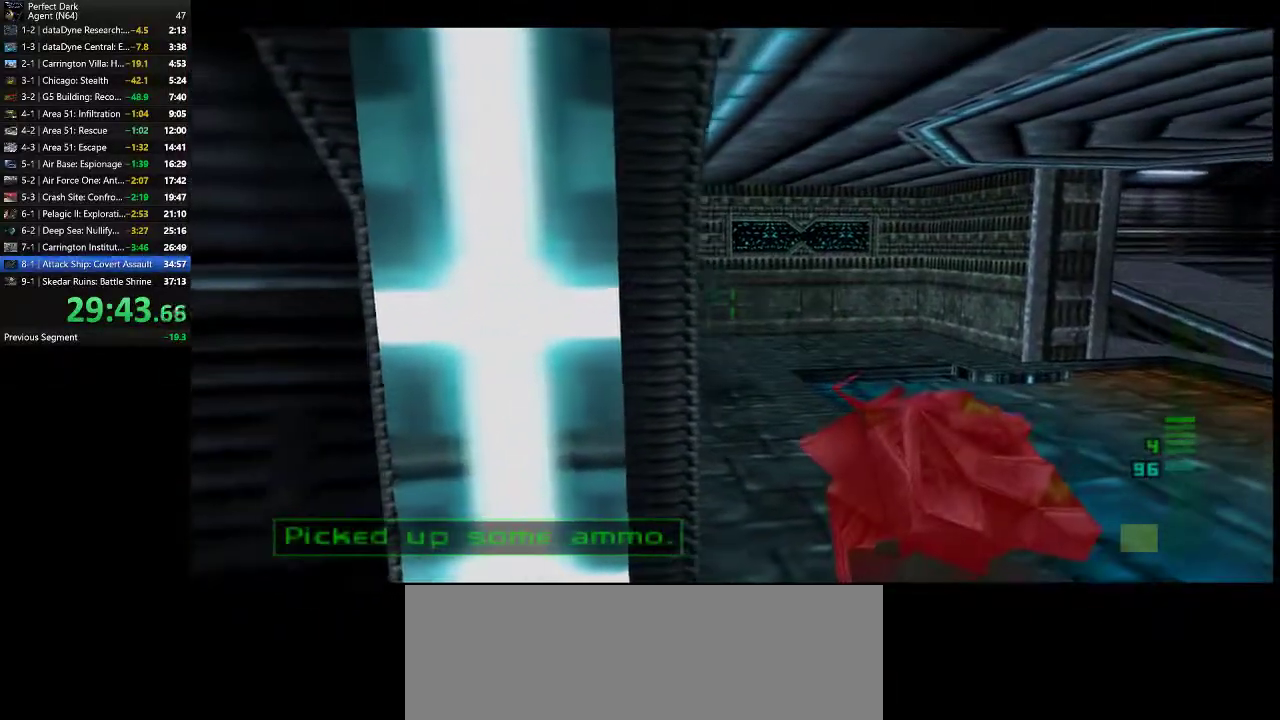
{"keys": [], "mouse": [], "events": [[283, "mouse_left", "down"], [367, "mouse_left", "up"]]}
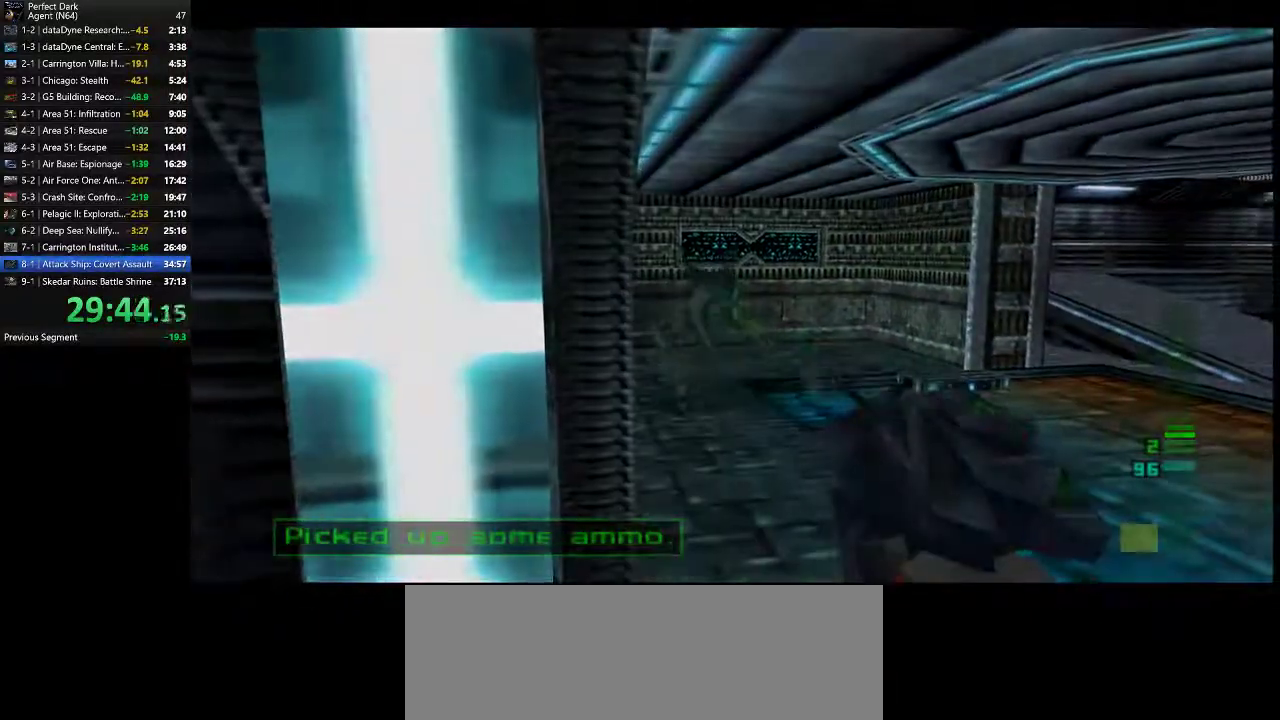
{"keys": [], "mouse": [], "events": []}
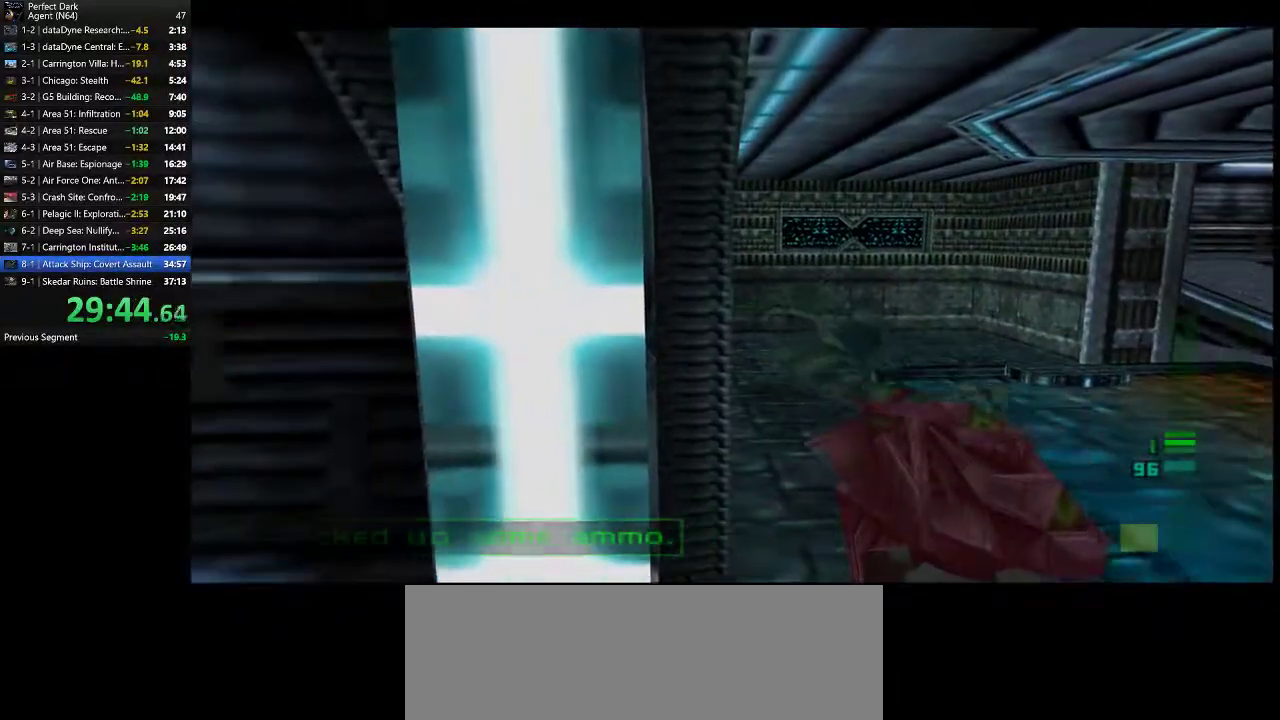
{"keys": [], "mouse": [], "events": []}
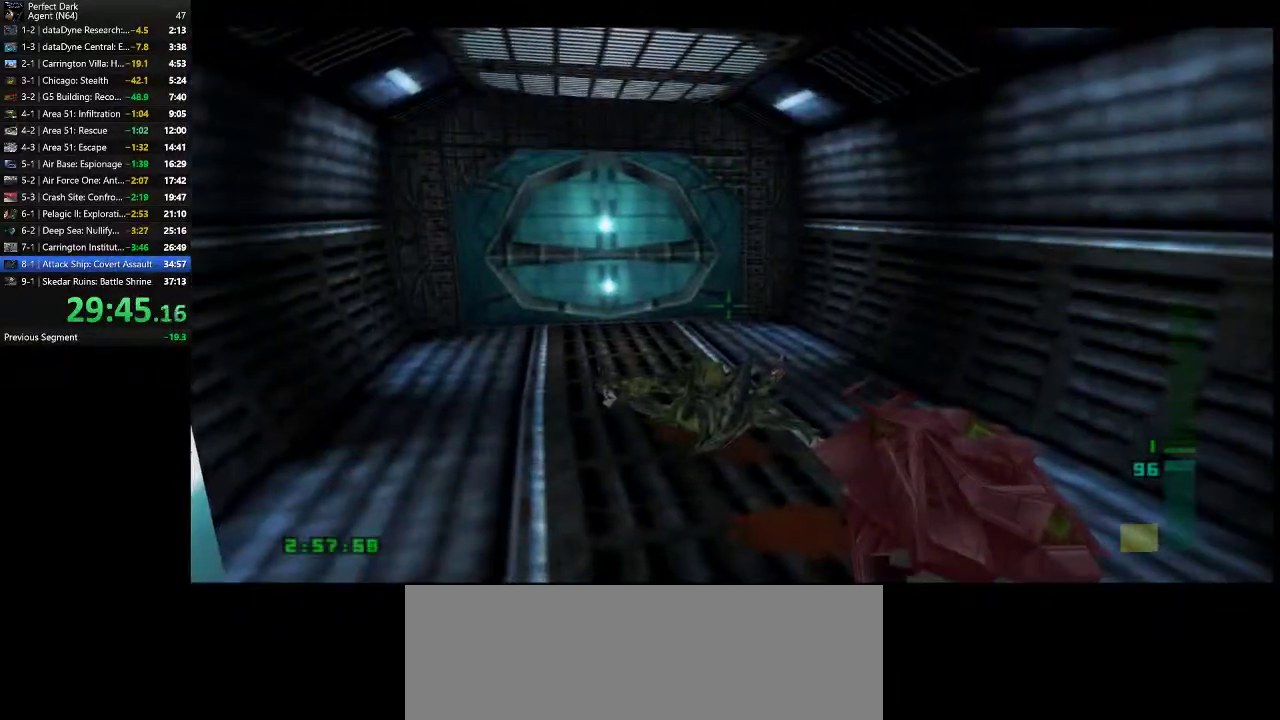
{"keys": [], "mouse": [], "events": []}
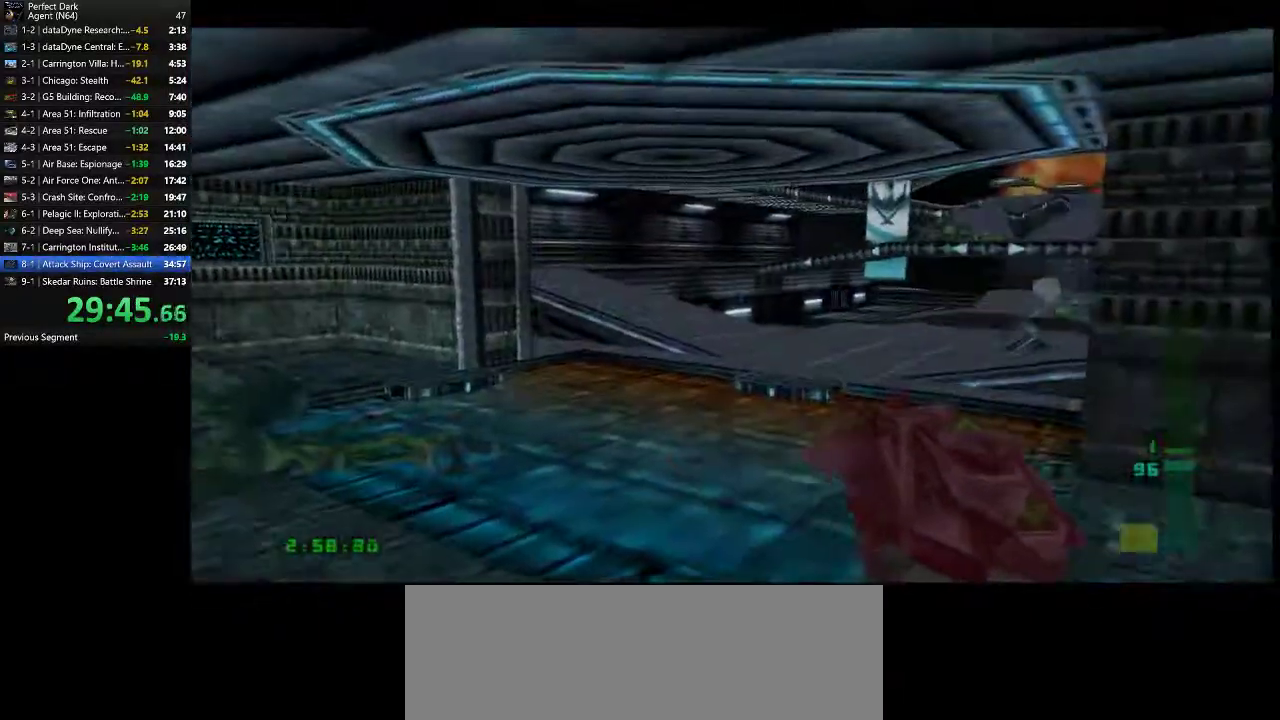
{"keys": [], "mouse": [], "events": []}
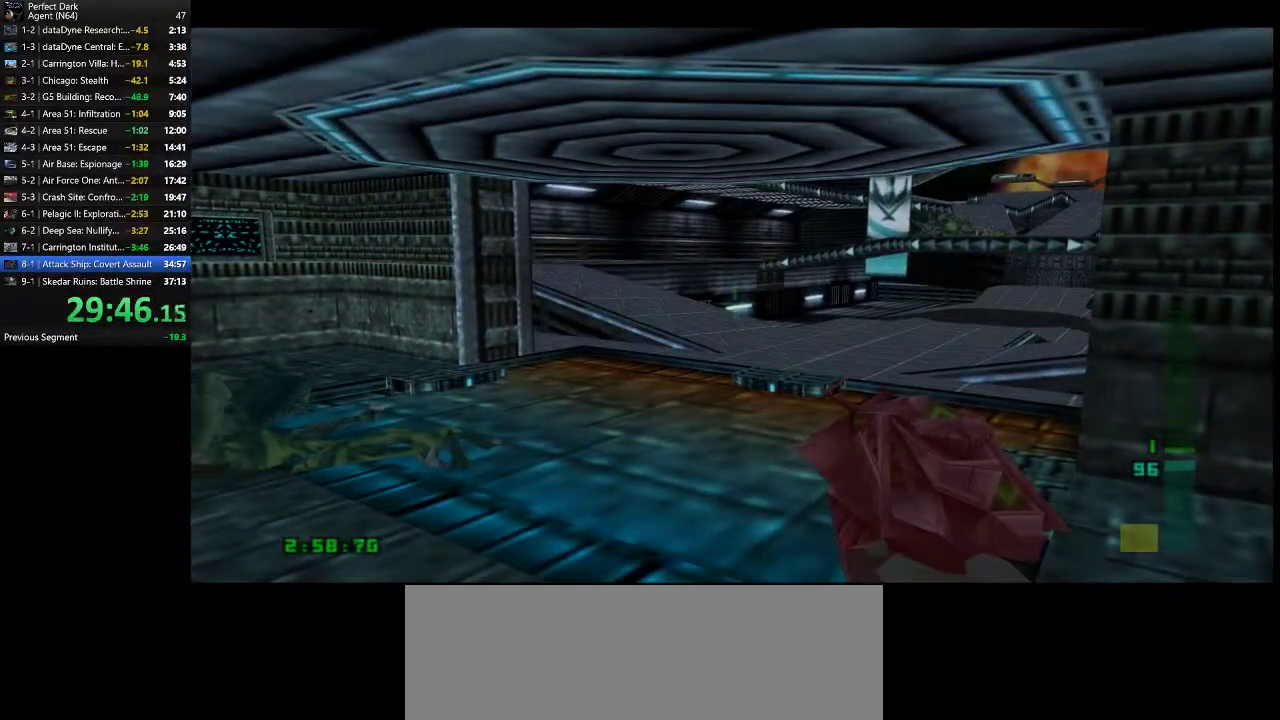
{"keys": [], "mouse": [], "events": []}
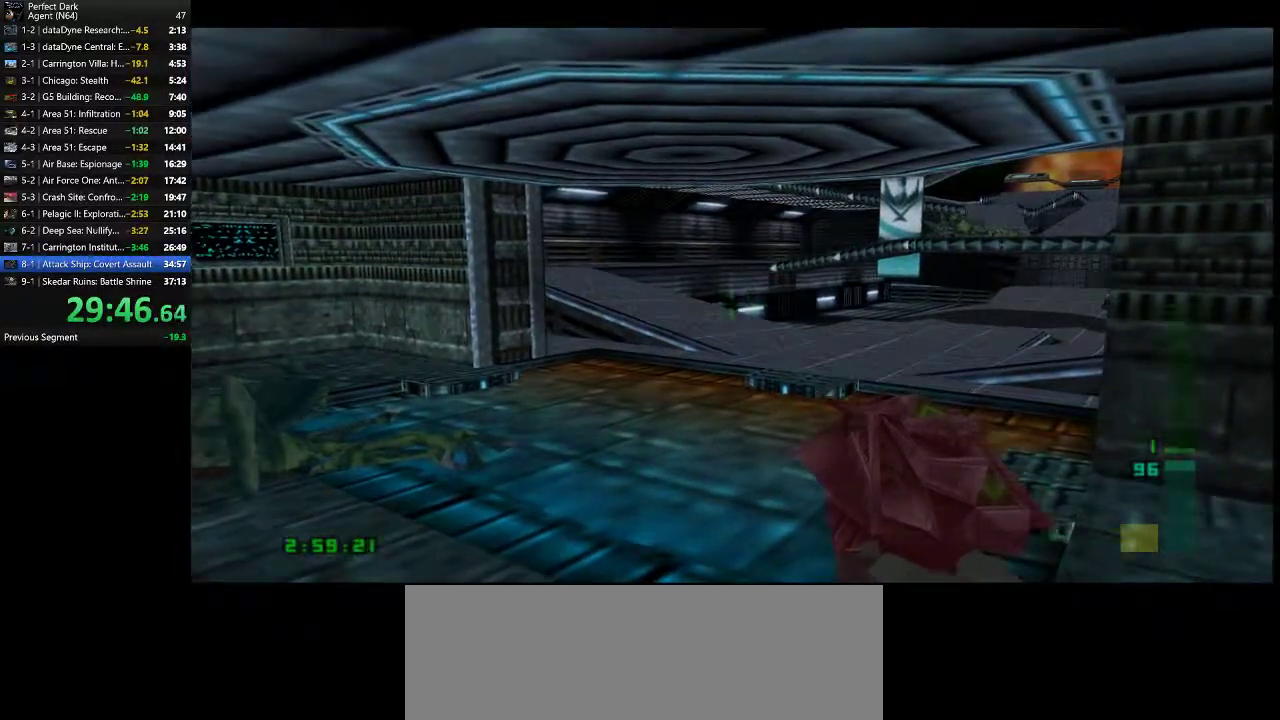
{"keys": [], "mouse": [], "events": []}
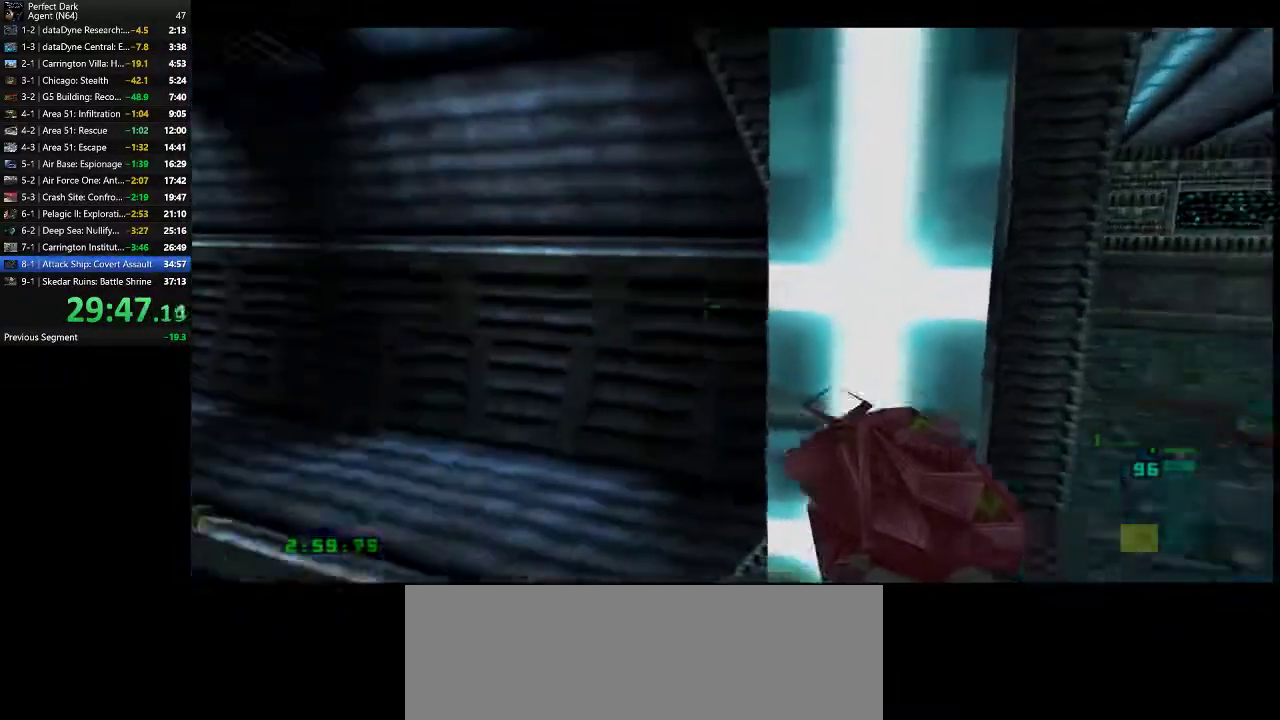
{"keys": [], "mouse": [], "events": []}
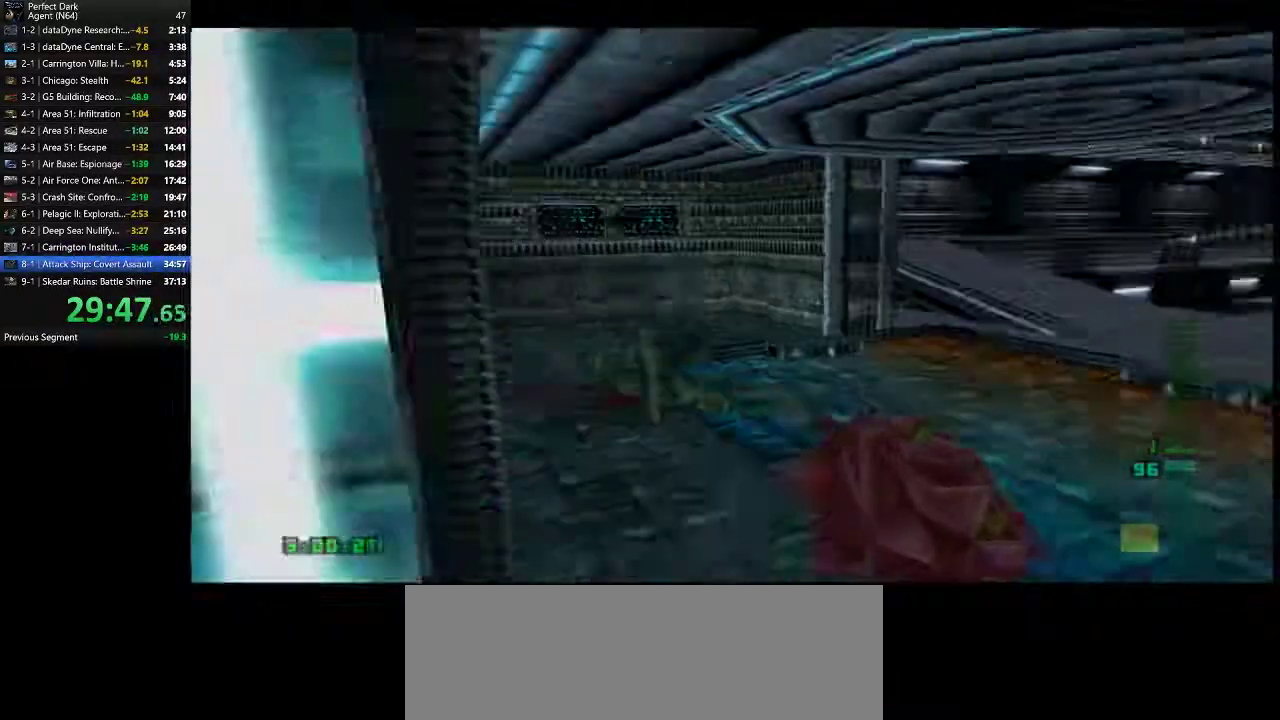
{"keys": [], "mouse": [], "events": []}
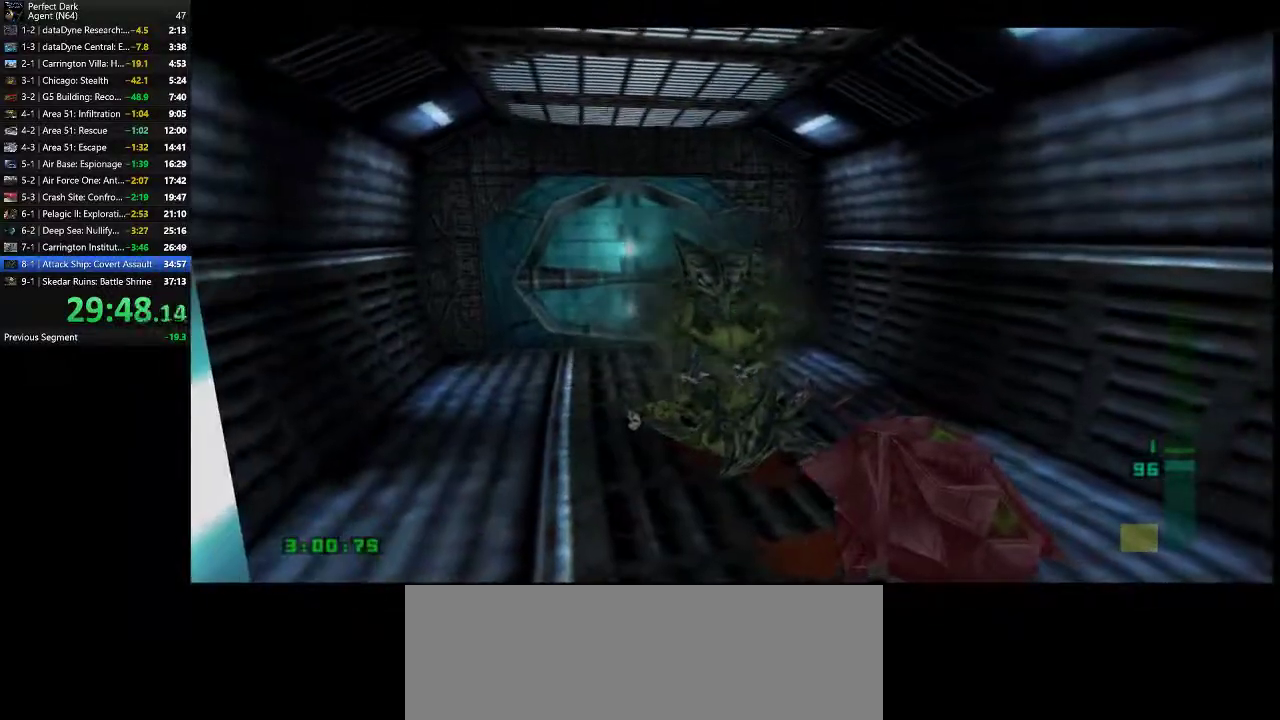
{"keys": [], "mouse": [], "events": [[50, "mouse_left", "down"], [117, "mouse_left", "up"]]}
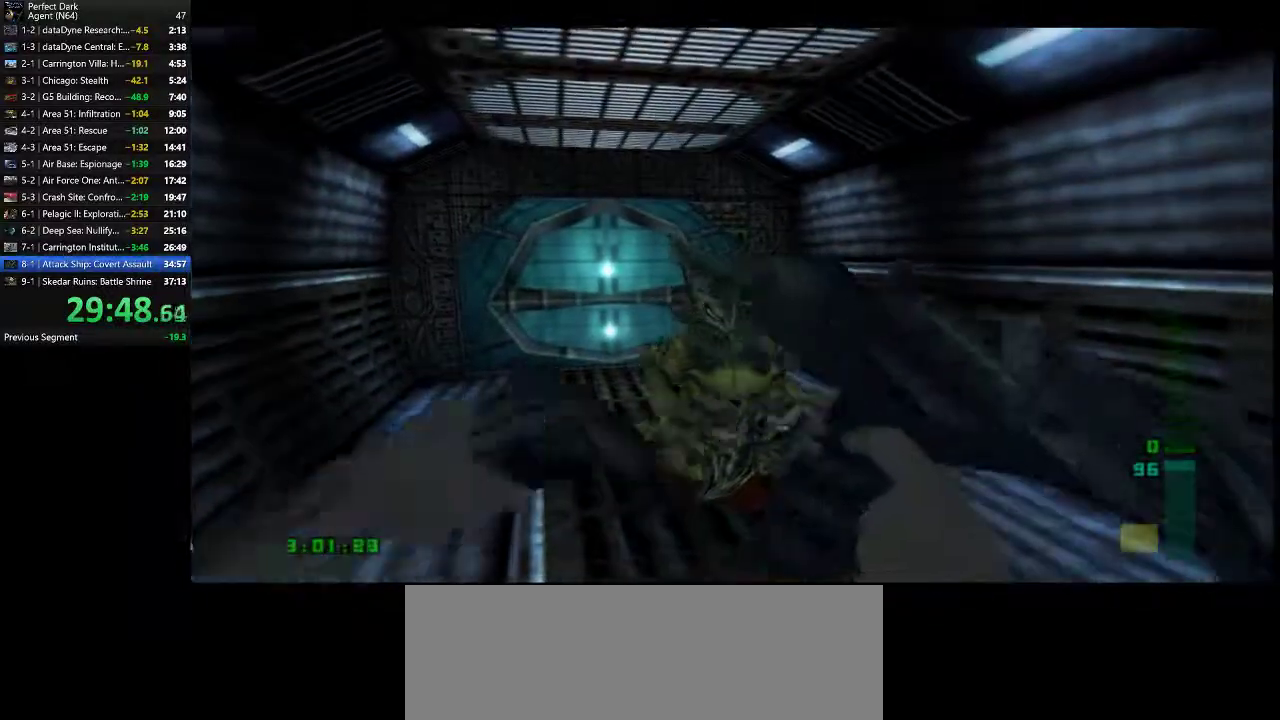
{"keys": [], "mouse": [], "events": []}
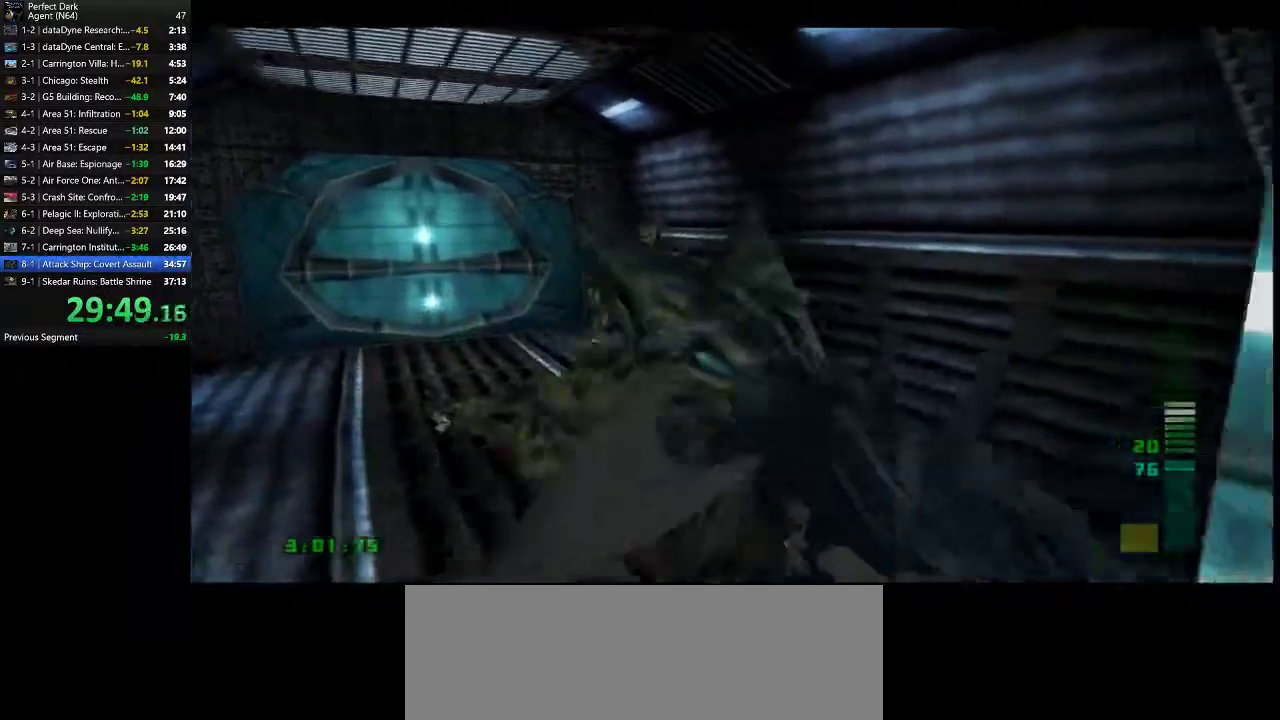
{"keys": [], "mouse": [], "events": []}
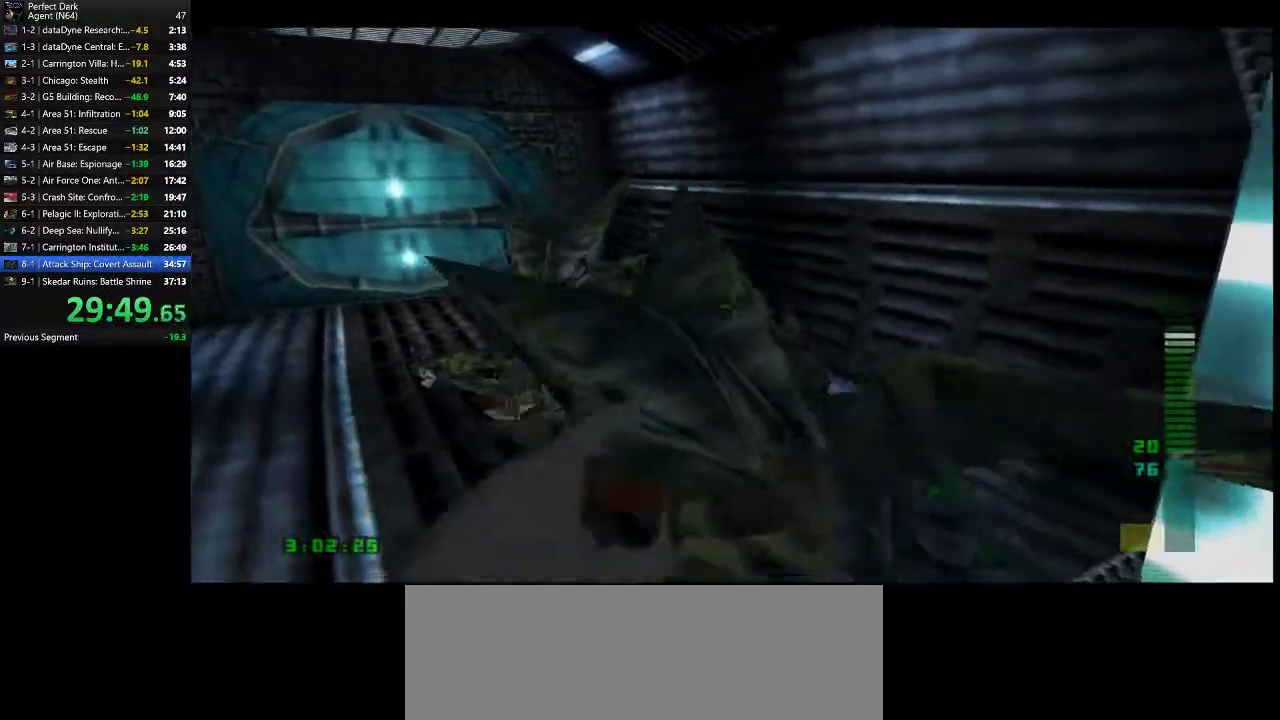
{"keys": [], "mouse": [], "events": []}
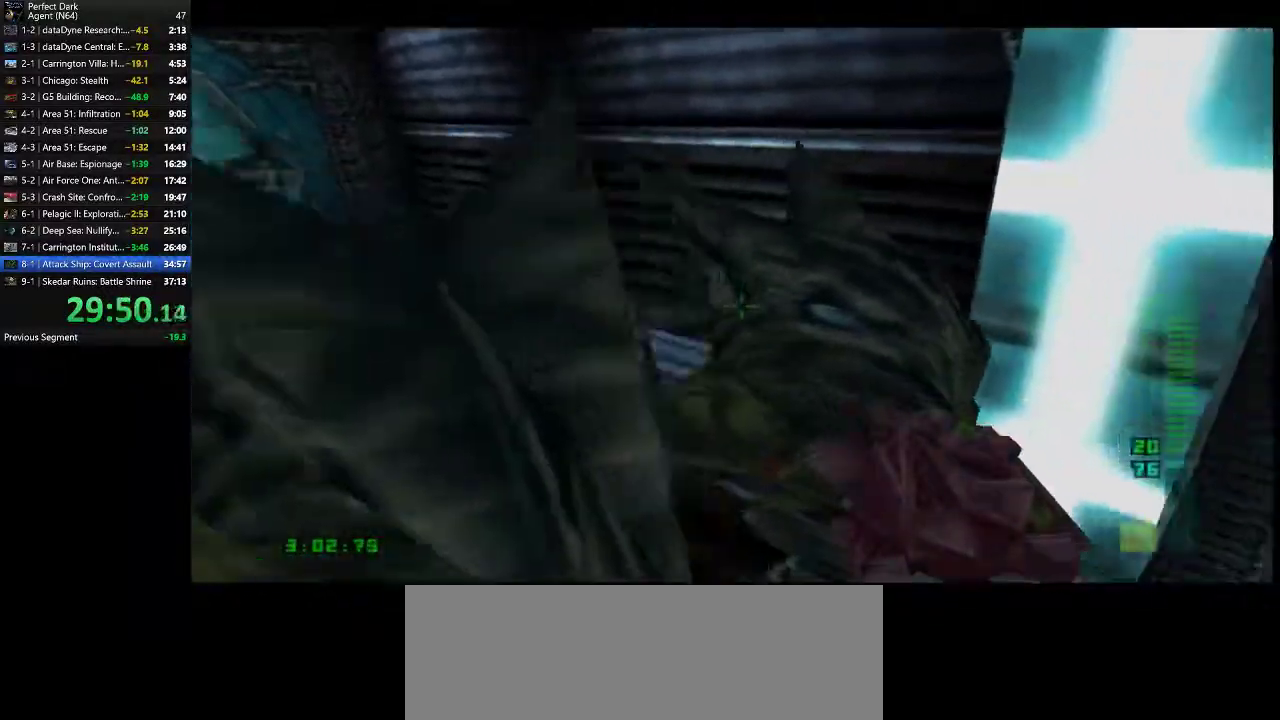
{"keys": [], "mouse": [], "events": [[133, "mouse_left", "down"], [200, "mouse_left", "up"]]}
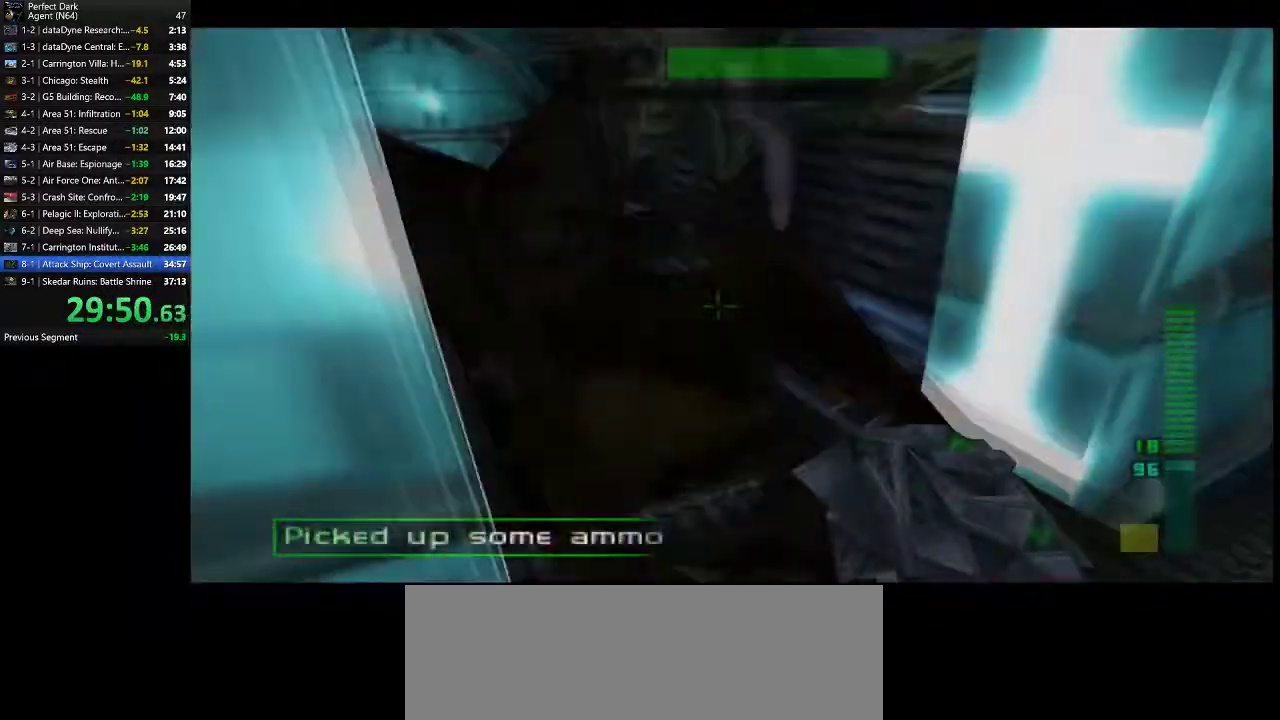
{"keys": [], "mouse": [], "events": [[200, "mouse_left", "down"], [233, "s", "down"], [267, "mouse_left", "up"], [333, "mouse_left", "down"], [417, "mouse_left", "up"], [483, "s", "up"]]}
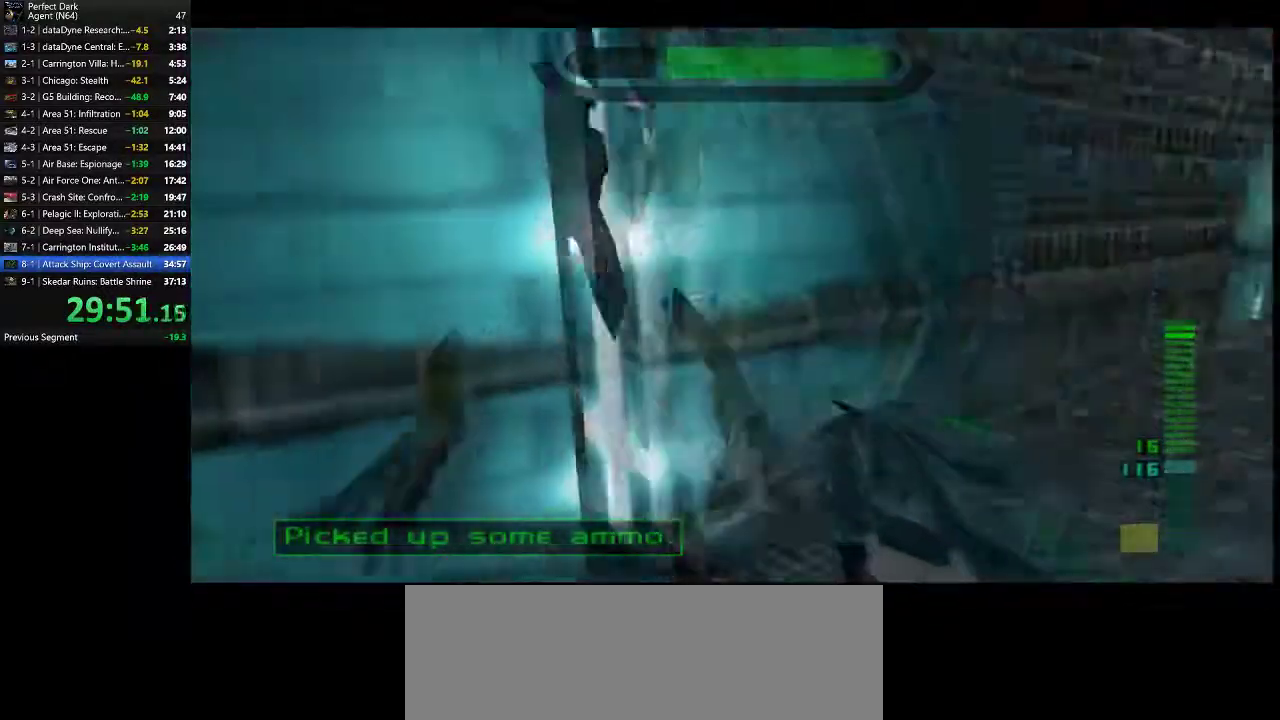
{"keys": ["d", "w"], "mouse": [], "events": [[150, "w", "down"], [200, "d", "down"]]}
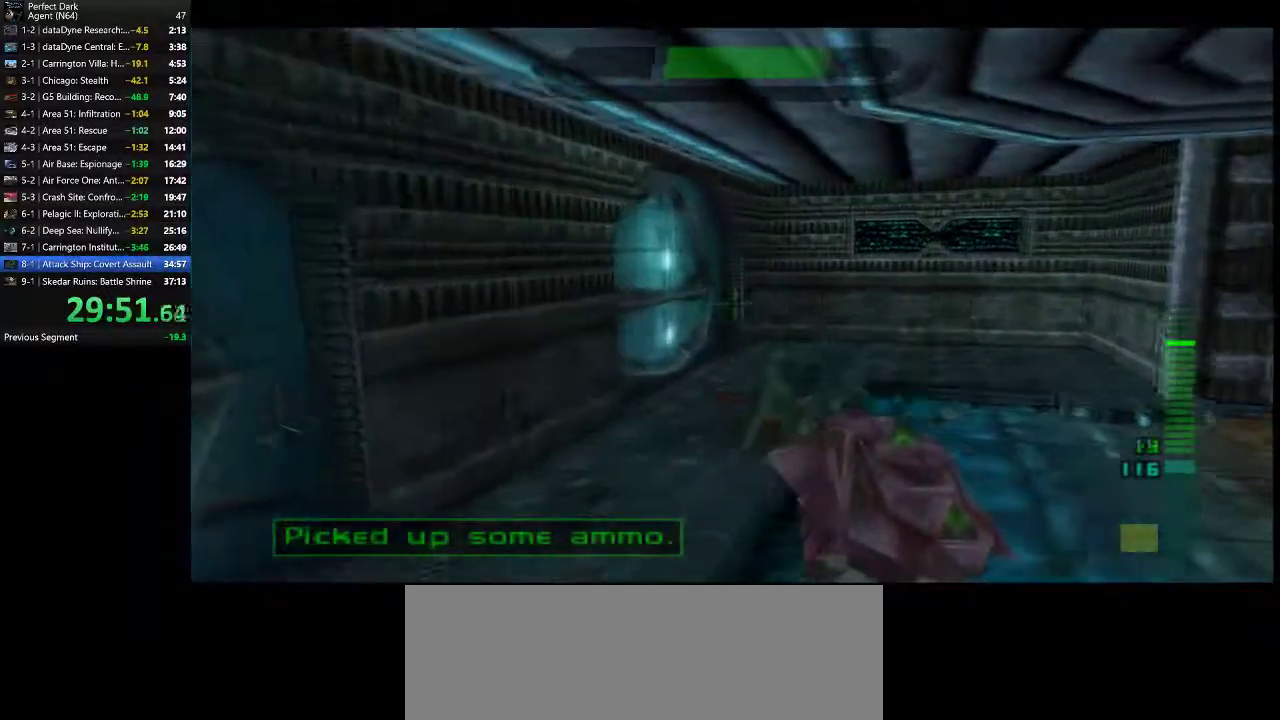
{"keys": ["a", "s"], "mouse": [], "events": [[183, "w", "up"], [250, "d", "up"], [350, "a", "down"], [400, "s", "down"]]}
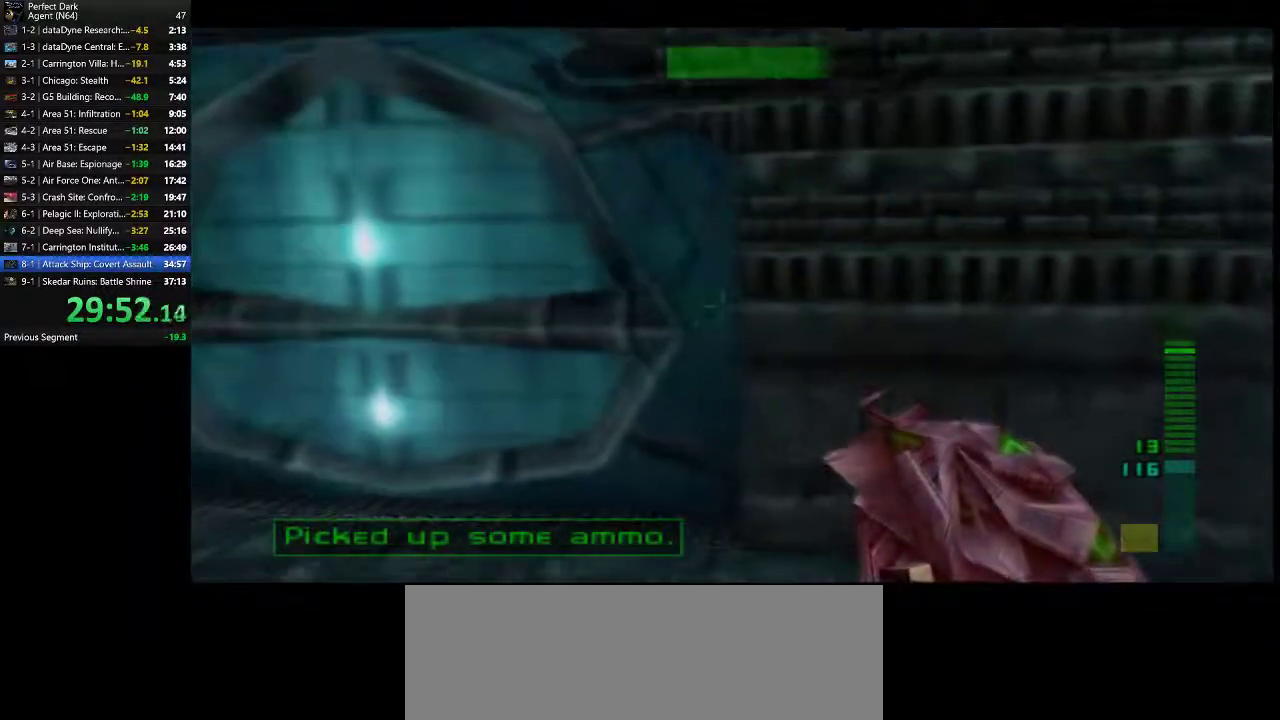
{"keys": [], "mouse": [], "events": [[67, "s", "up"], [133, "a", "up"]]}
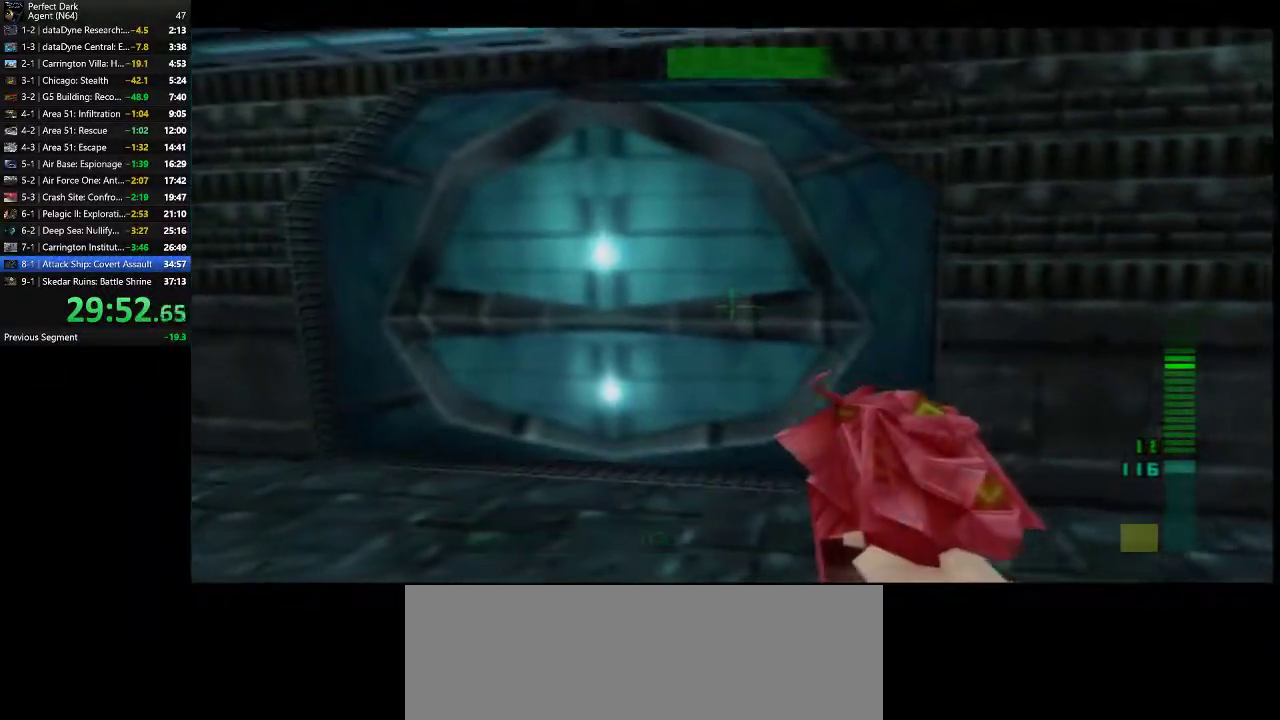
{"keys": ["a", "w"], "mouse": [], "events": [[117, "w", "down"], [383, "a", "down"]]}
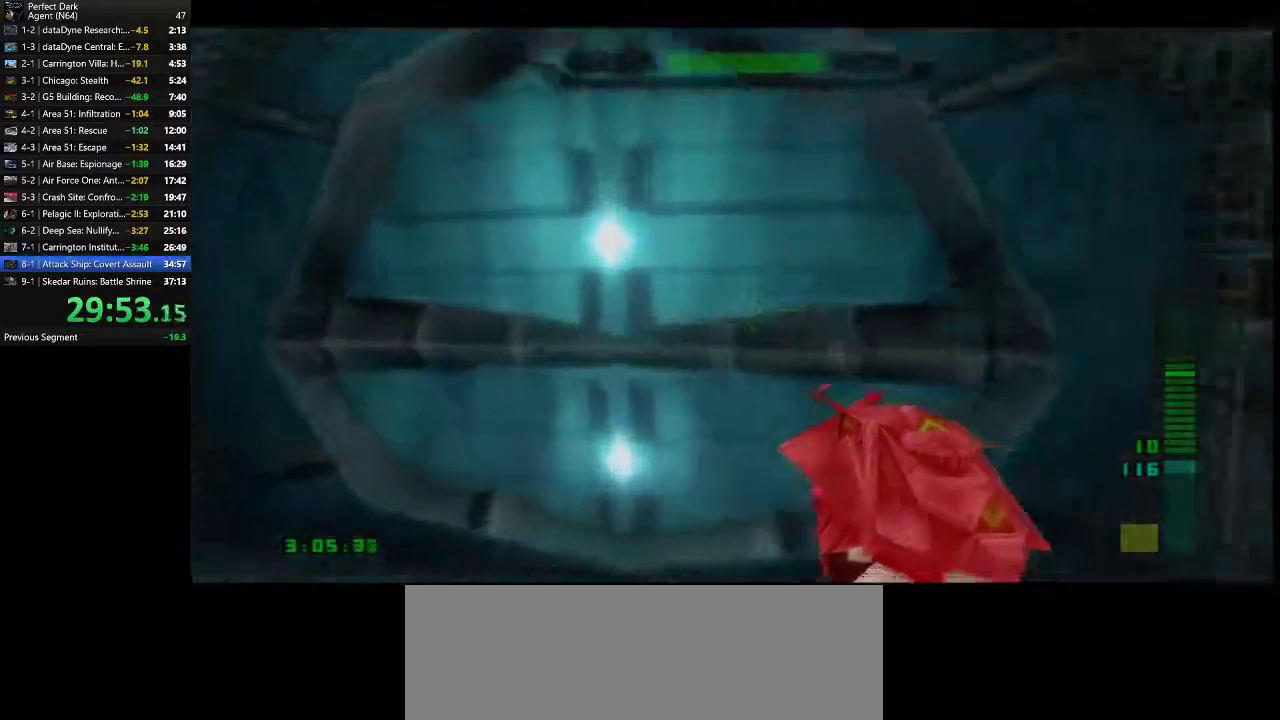
{"keys": ["d", "w"], "mouse": [], "events": [[67, "a", "up"], [133, "e", "down"], [133, "w", "up"], [233, "e", "up"], [383, "d", "down"], [483, "w", "down"]]}
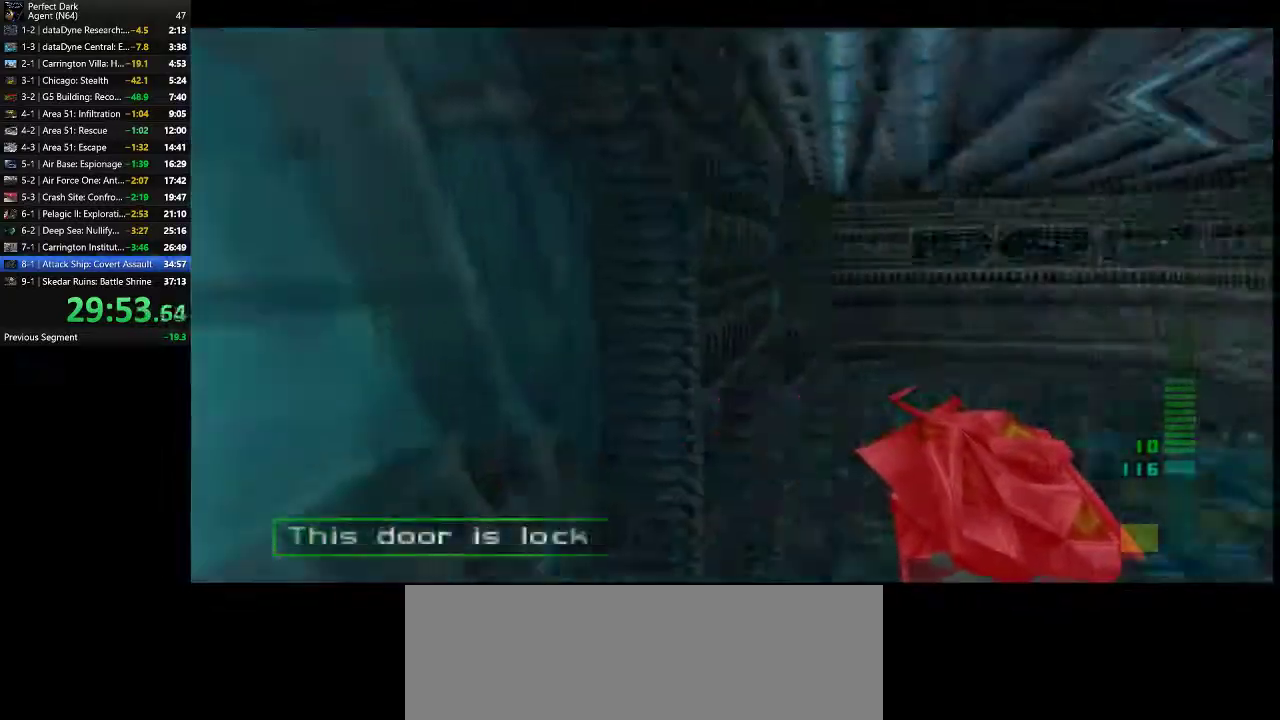
{"keys": ["d", "w"], "mouse": [], "events": []}
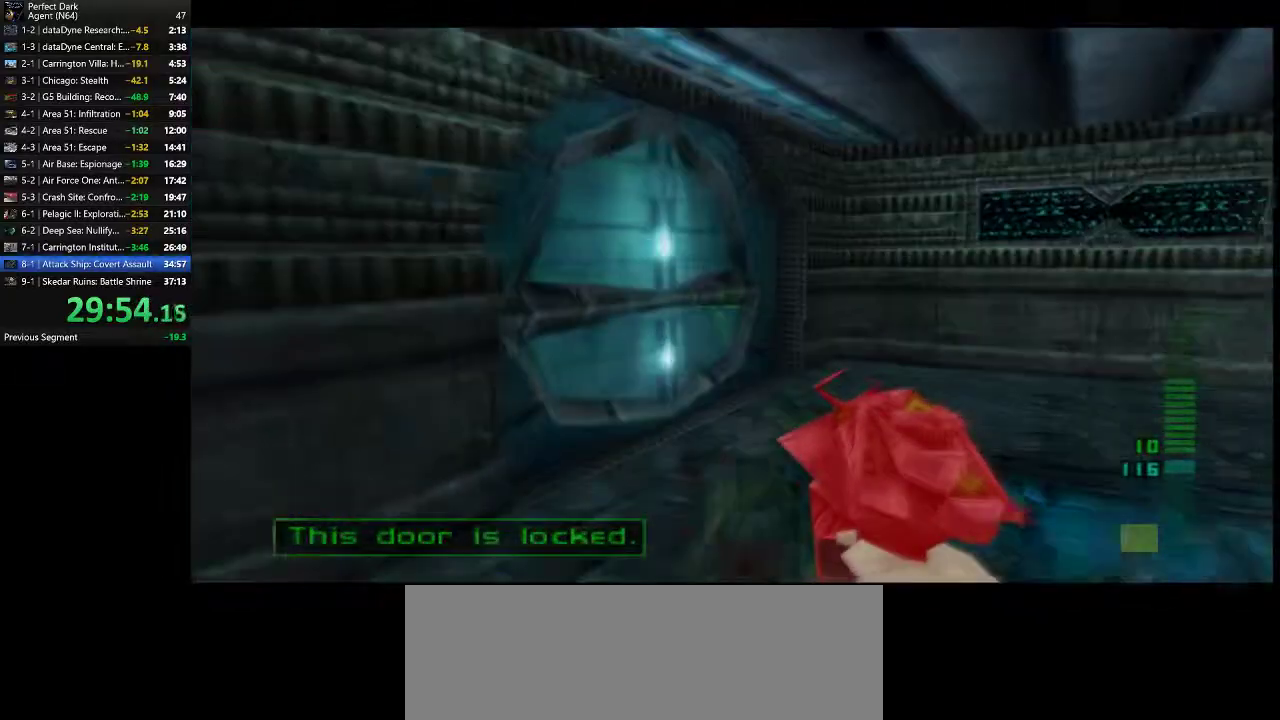
{"keys": ["e", "w"], "mouse": [], "events": [[117, "d", "up"], [500, "e", "down"]]}